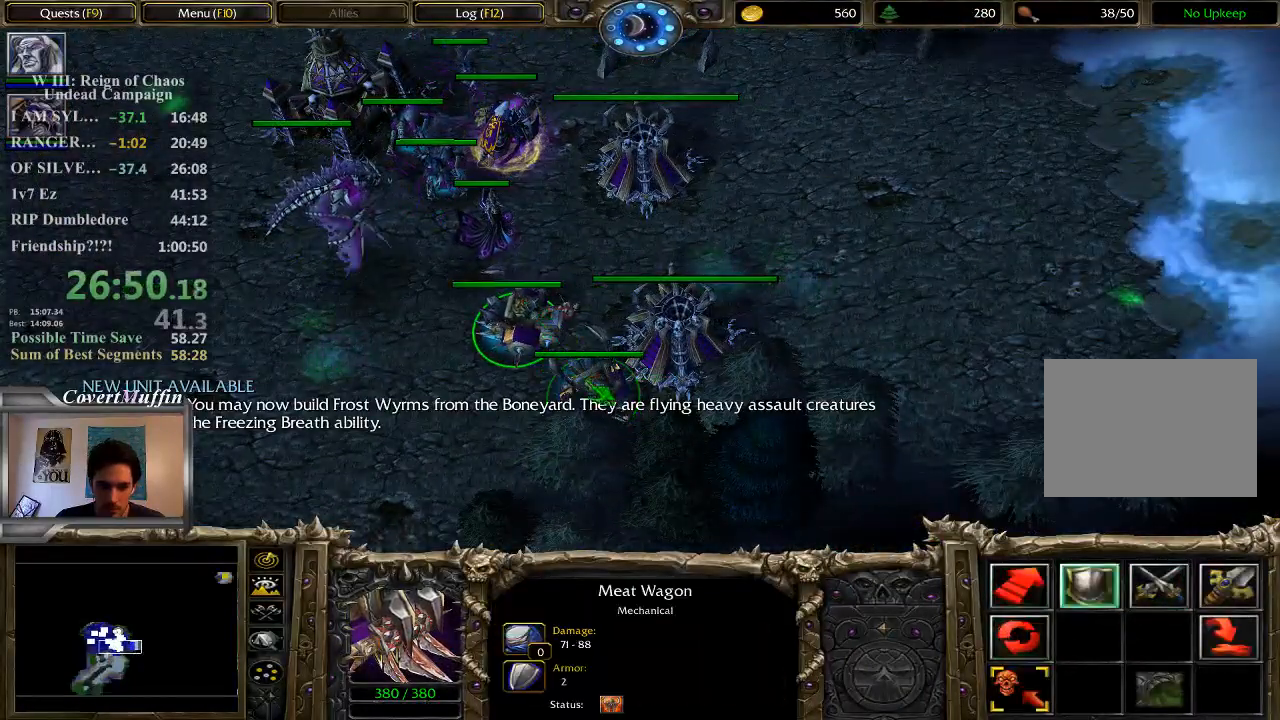
Gameplay with keyboard and mouse; each line is a JSON object with the keys and mouse buttons held at the frame after it. "events" lists presses ("down") and releases ("up") of "1", "2", "3", "4", "5", "6", "7", "a", "alt", "c", "caps_lock", "ctrl", "d", "e", "f", "q", "r", "s", "shift", "space", "t", "tab", "tilde", "v", "w", "x", "z", "mouse_left" and "mouse_right" between this image and that frame as [ms after this image, input, new state], when the widget could be followed in between. "mouse_left", "mouse_right" = the "left", "right" buttons of the "mouse" list. No other keys are recorded. Not read: mouse_move other_keys.
{"keys": [], "mouse": ["right"], "events": [[183, "mouse_left", "down"], [283, "mouse_left", "up"], [383, "mouse_right", "down"]]}
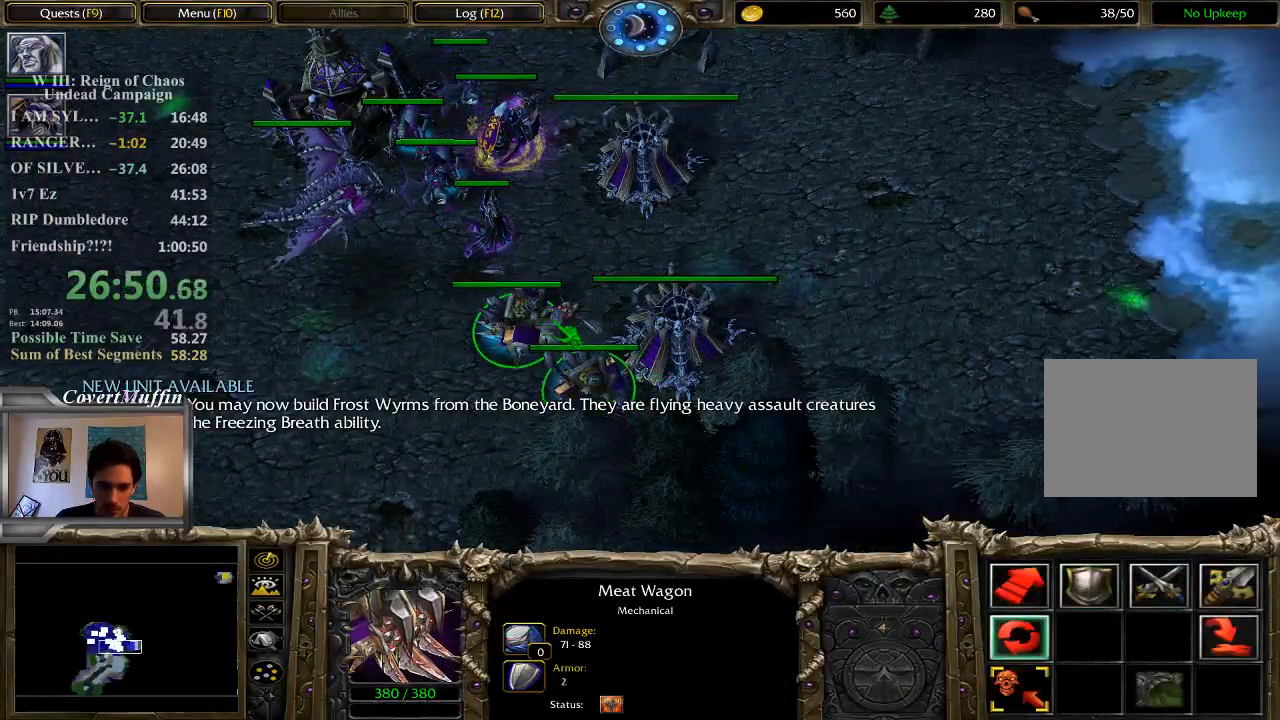
{"keys": [], "mouse": ["left"], "events": [[217, "mouse_right", "up"], [283, "s", "down"], [383, "mouse_left", "down"], [383, "s", "up"]]}
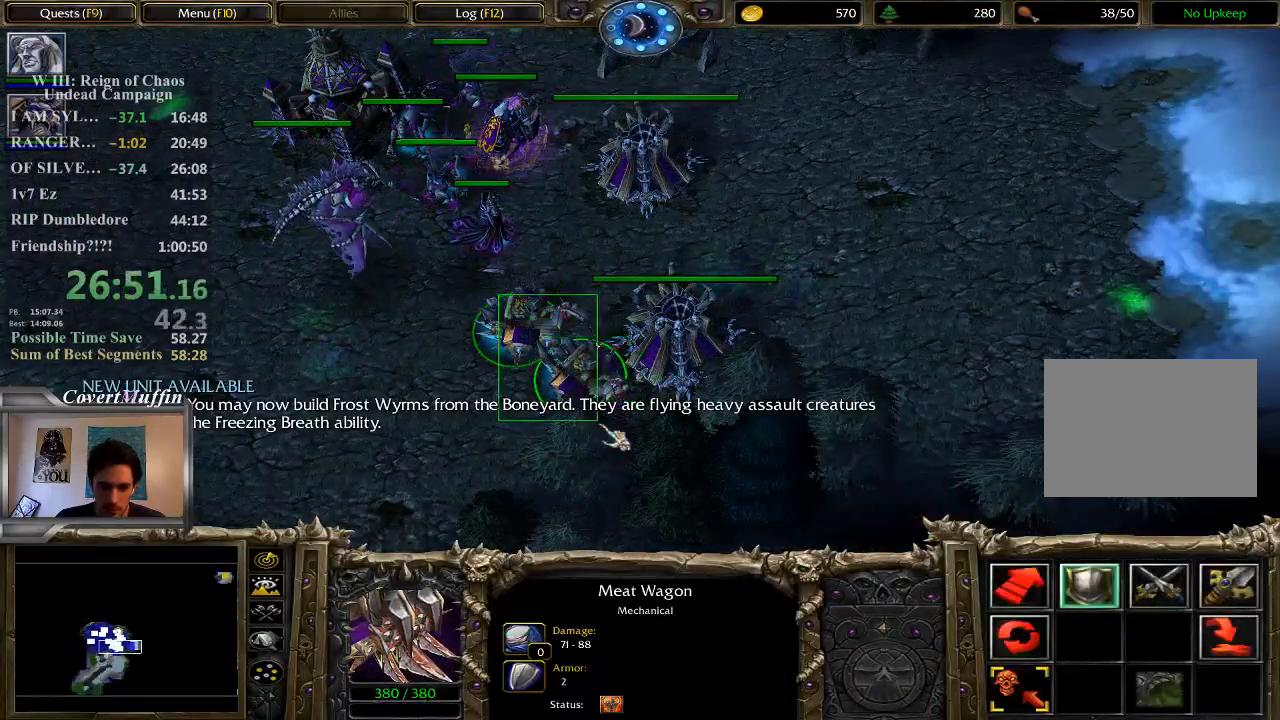
{"keys": [], "mouse": [], "events": [[17, "mouse_left", "up"]]}
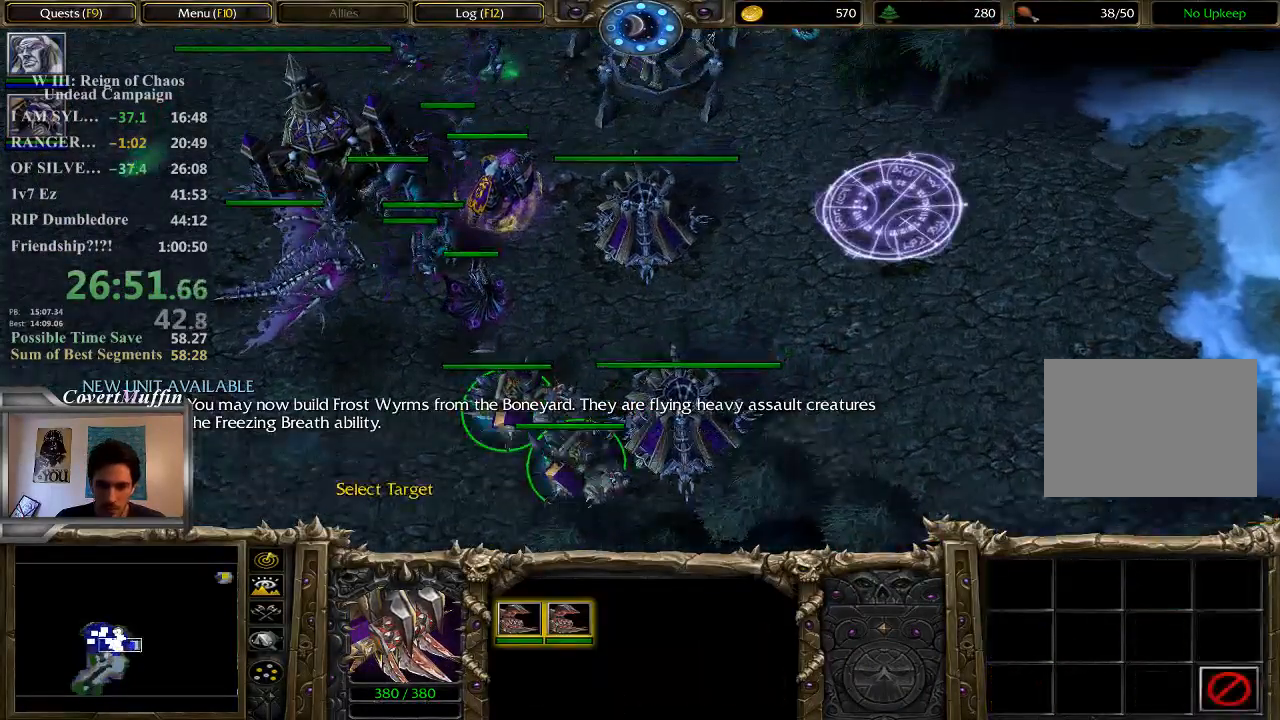
{"keys": [], "mouse": [], "events": []}
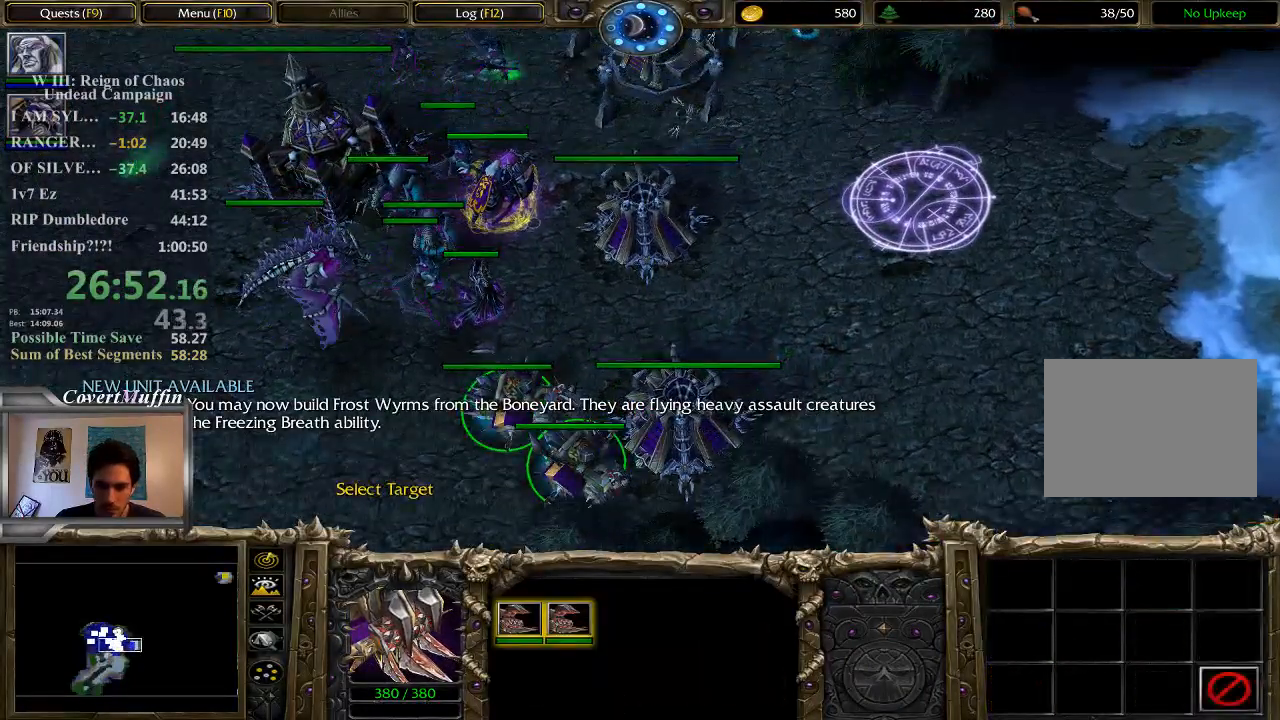
{"keys": [], "mouse": [], "events": [[400, "mouse_left", "down"], [500, "mouse_left", "up"]]}
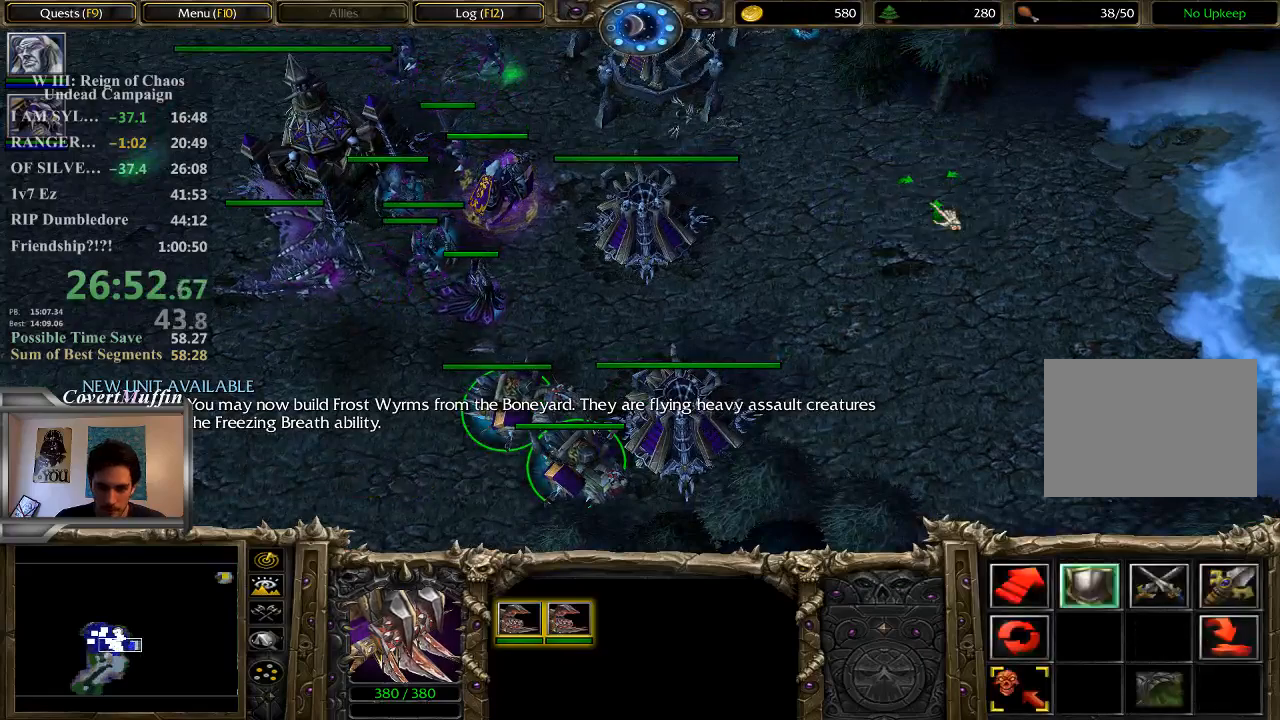
{"keys": [], "mouse": [], "events": []}
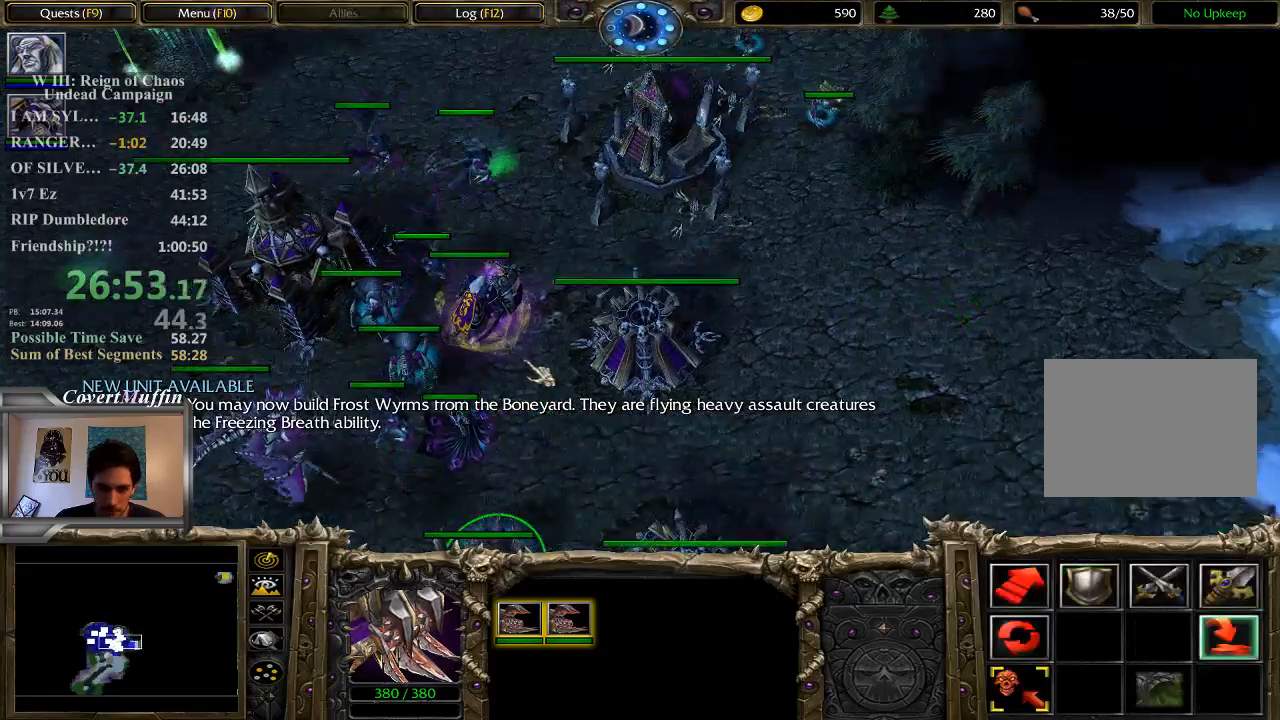
{"keys": [], "mouse": [], "events": [[383, "mouse_left", "down"], [450, "mouse_left", "up"]]}
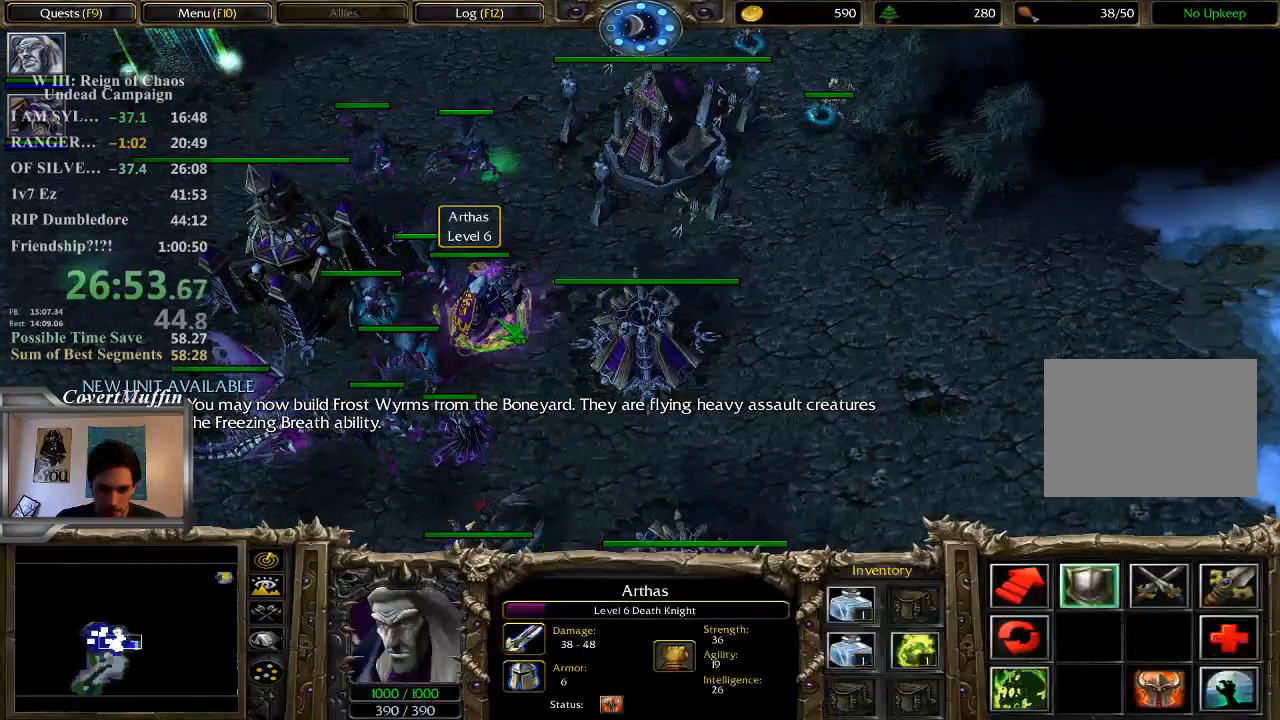
{"keys": [], "mouse": [], "events": [[350, "mouse_right", "down"], [450, "mouse_right", "up"]]}
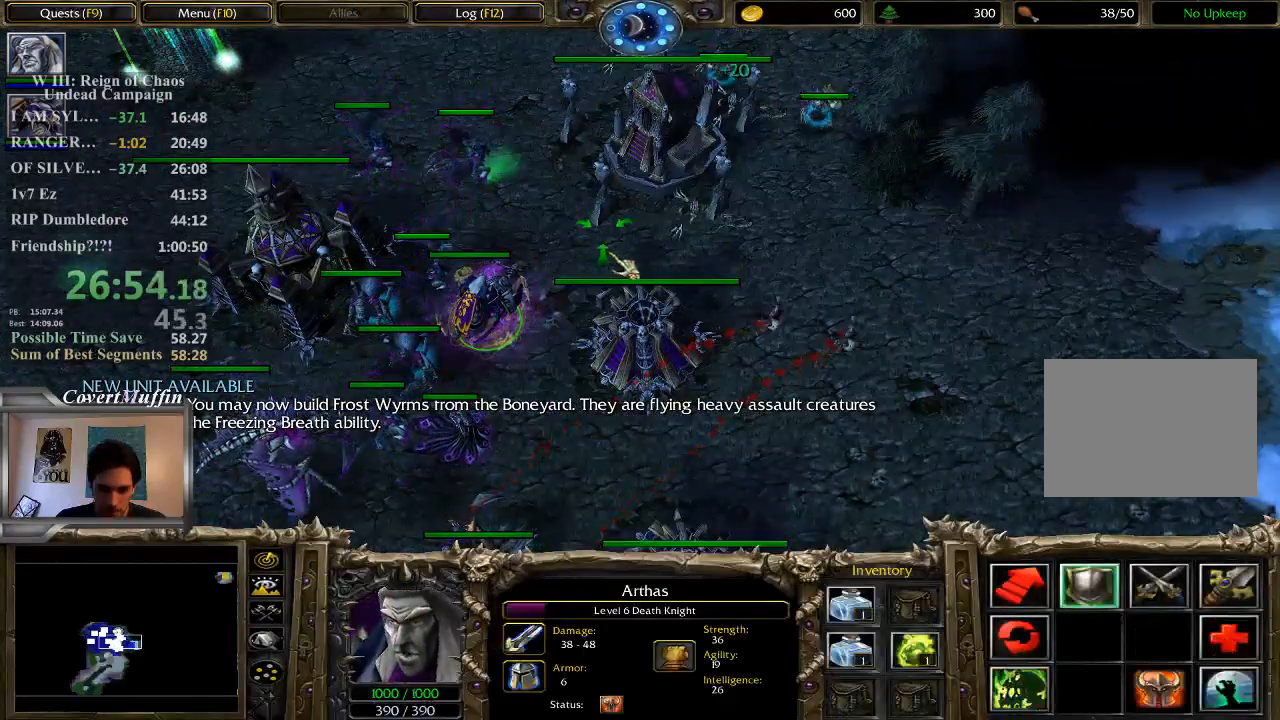
{"keys": [], "mouse": ["right"], "events": [[150, "mouse_right", "down"], [250, "mouse_right", "up"], [317, "mouse_right", "down"], [467, "mouse_right", "up"], [500, "mouse_right", "down"]]}
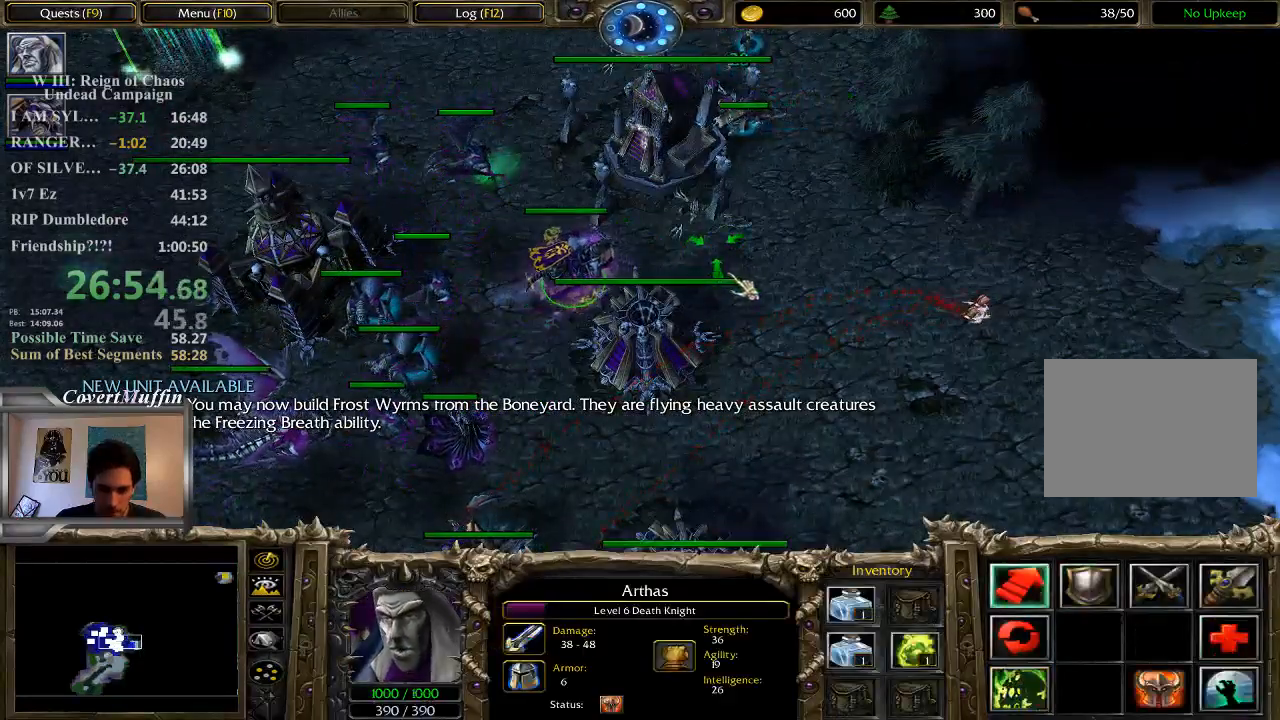
{"keys": [], "mouse": ["right"], "events": [[133, "mouse_right", "up"], [200, "mouse_right", "down"], [300, "mouse_right", "up"], [367, "mouse_right", "down"], [467, "mouse_right", "up"], [500, "mouse_right", "down"]]}
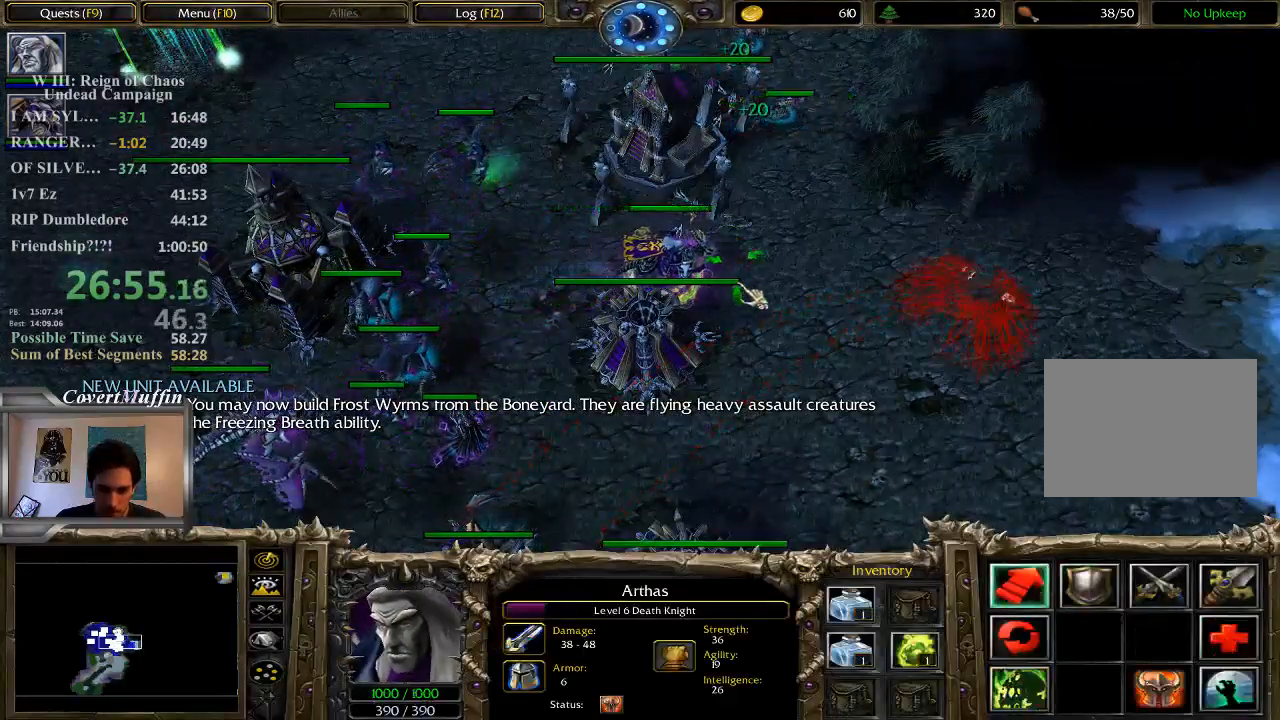
{"keys": [], "mouse": [], "events": [[133, "mouse_right", "up"]]}
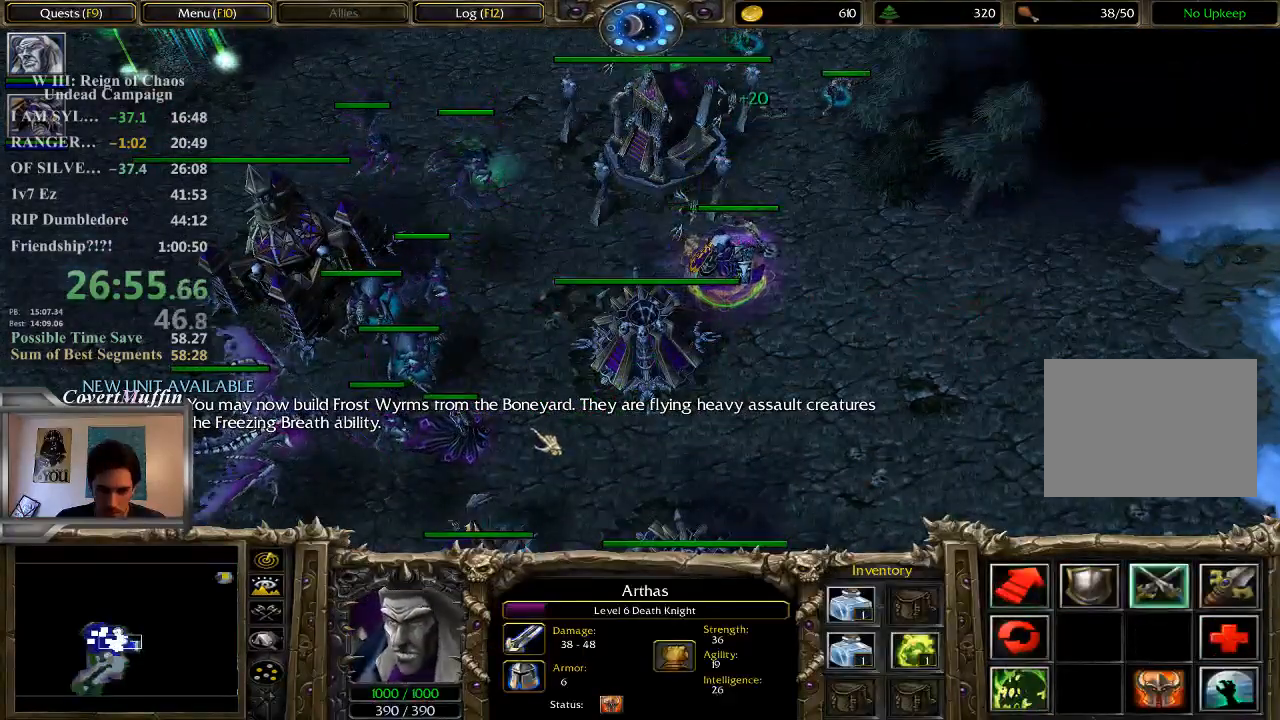
{"keys": [], "mouse": ["right"], "events": [[233, "mouse_left", "down"], [300, "mouse_left", "up"], [483, "mouse_right", "down"]]}
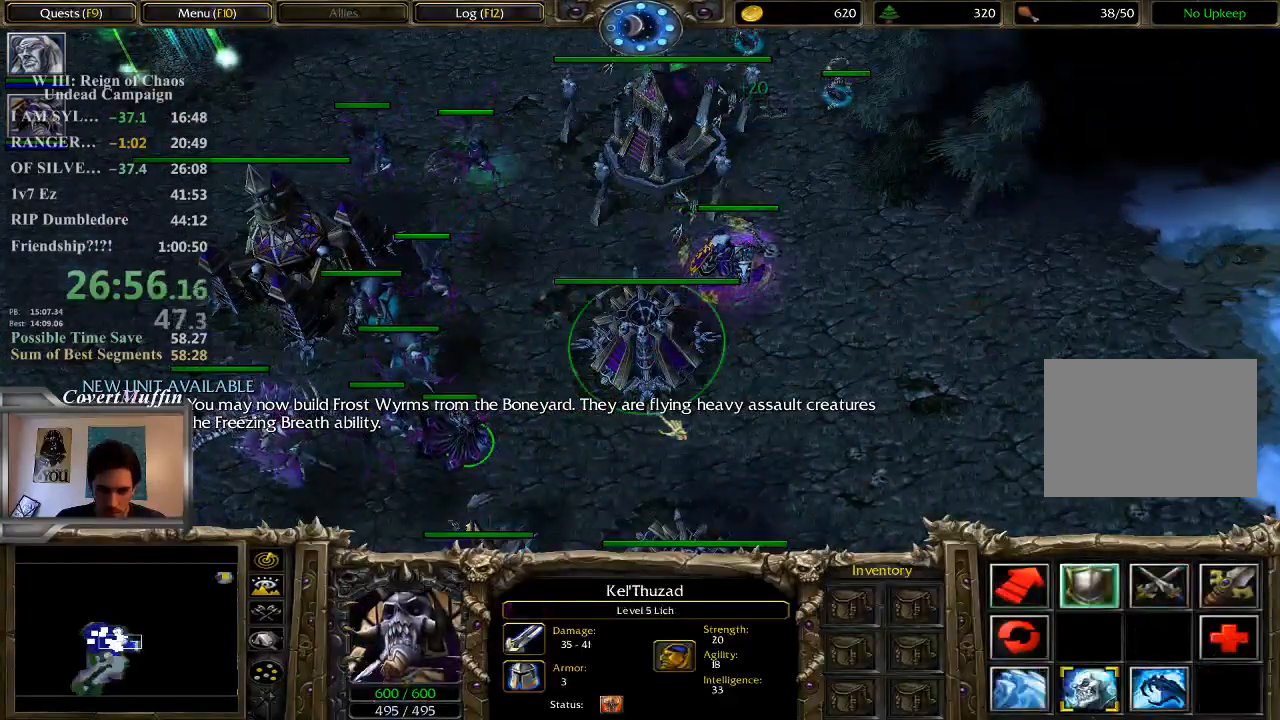
{"keys": [], "mouse": [], "events": [[83, "mouse_right", "up"], [150, "mouse_right", "down"], [250, "mouse_right", "up"], [350, "mouse_right", "down"], [450, "mouse_right", "up"]]}
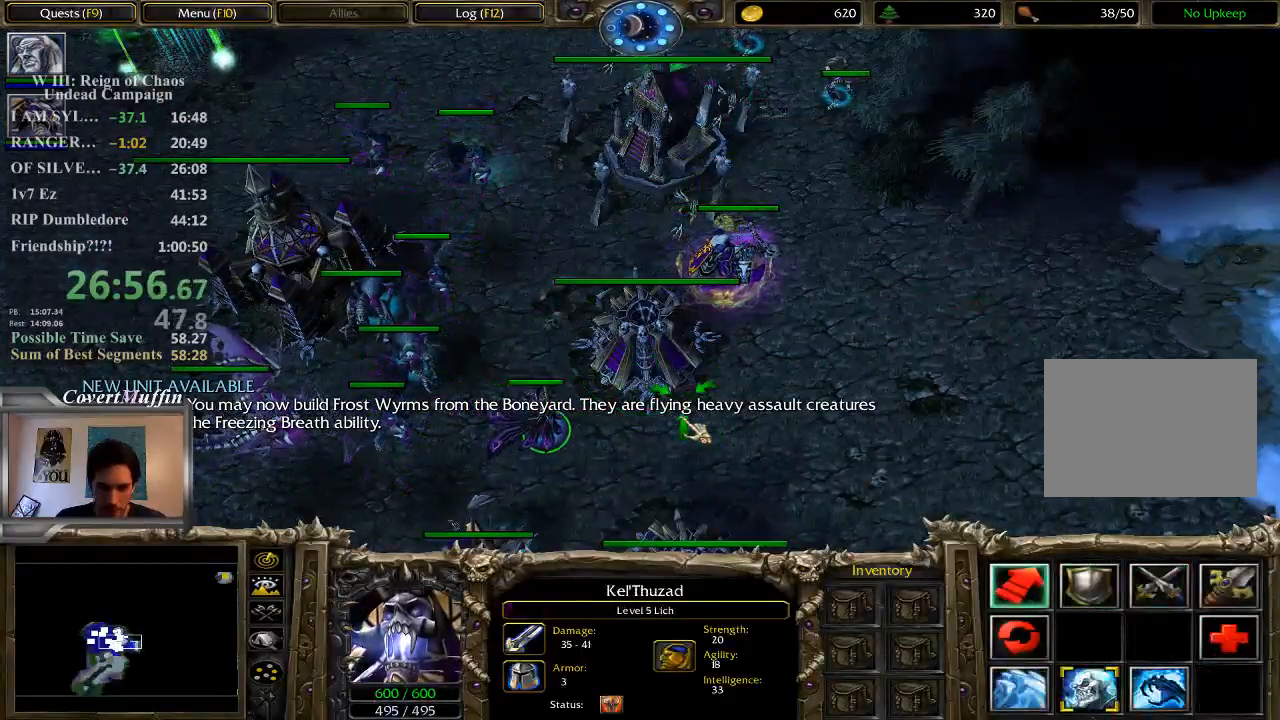
{"keys": [], "mouse": [], "events": [[17, "mouse_right", "down"], [150, "mouse_right", "up"], [183, "mouse_right", "down"], [317, "mouse_right", "up"], [350, "mouse_right", "down"], [450, "mouse_right", "up"]]}
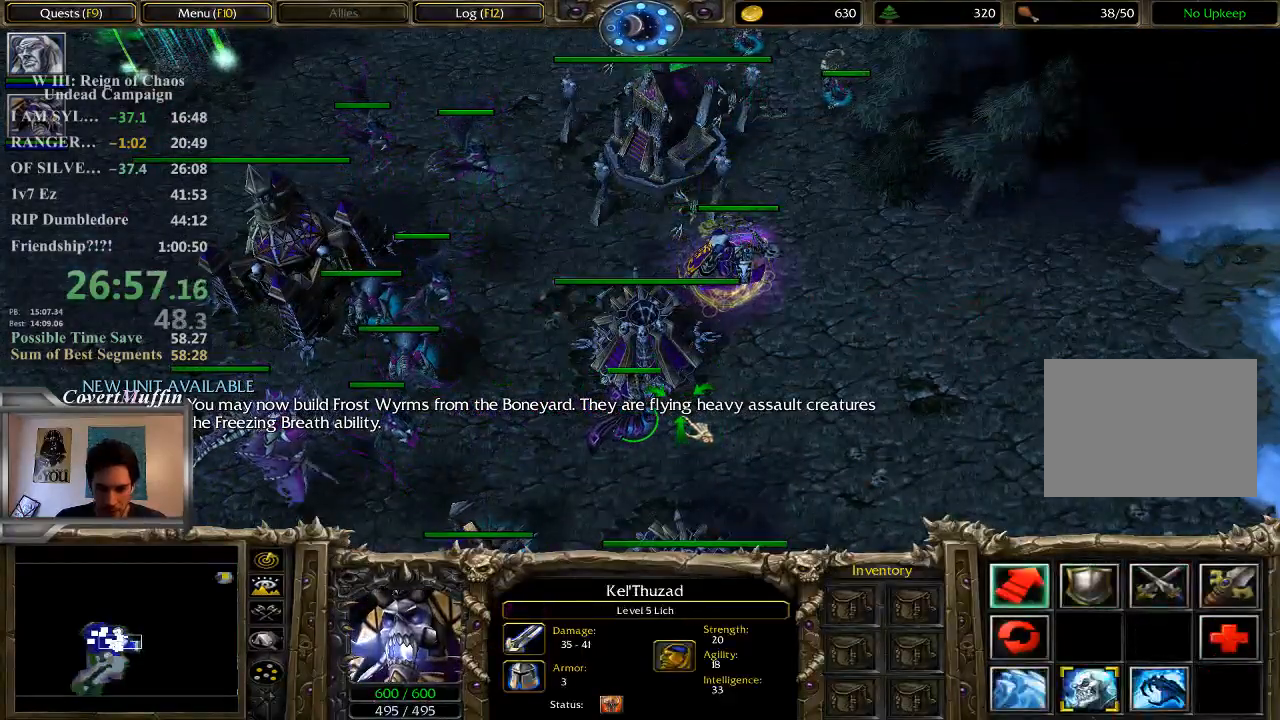
{"keys": [], "mouse": [], "events": []}
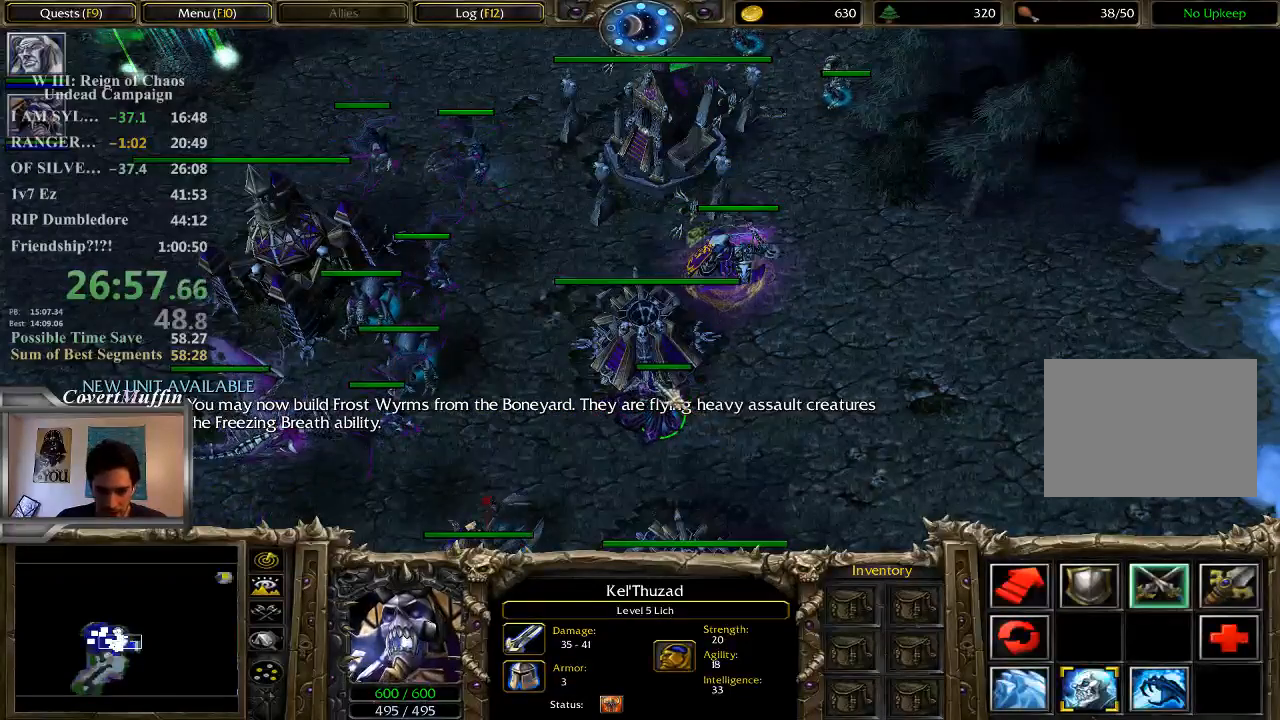
{"keys": [], "mouse": [], "events": []}
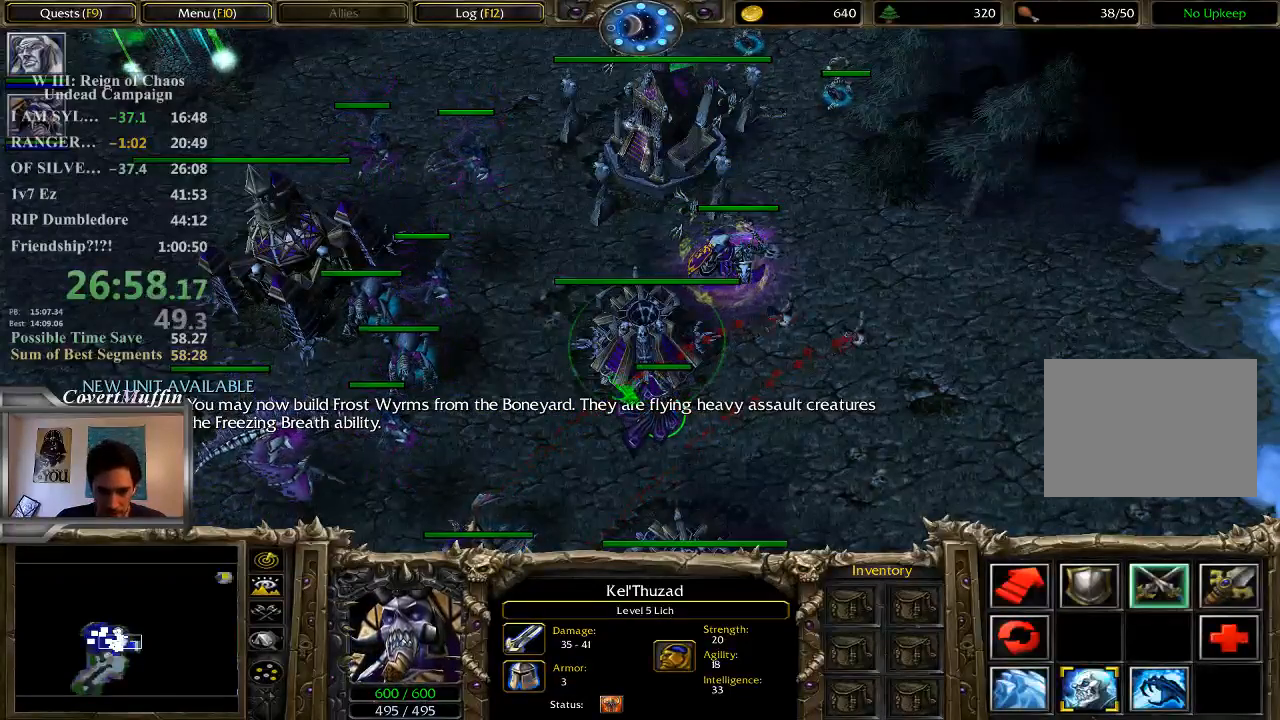
{"keys": [], "mouse": [], "events": [[200, "mouse_right", "down"], [300, "mouse_right", "up"], [367, "mouse_right", "down"], [467, "mouse_right", "up"]]}
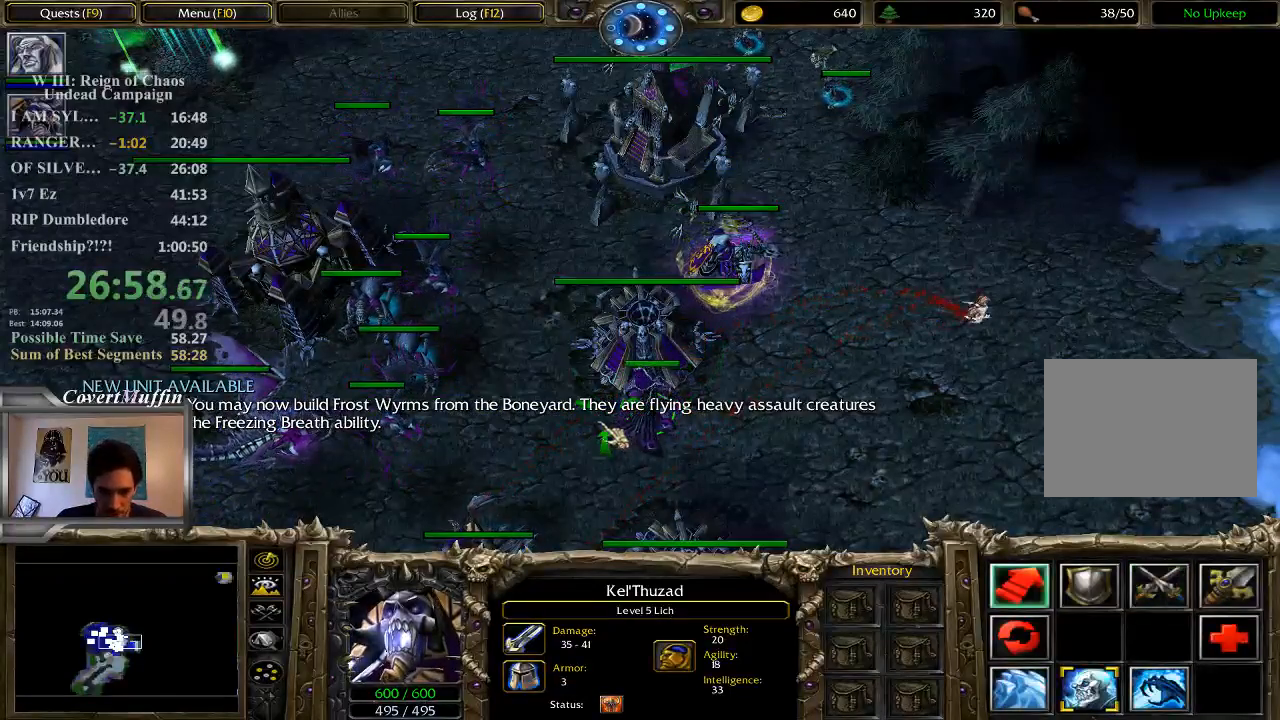
{"keys": [], "mouse": [], "events": [[50, "mouse_right", "down"], [150, "mouse_right", "up"], [217, "mouse_right", "down"], [317, "mouse_right", "up"]]}
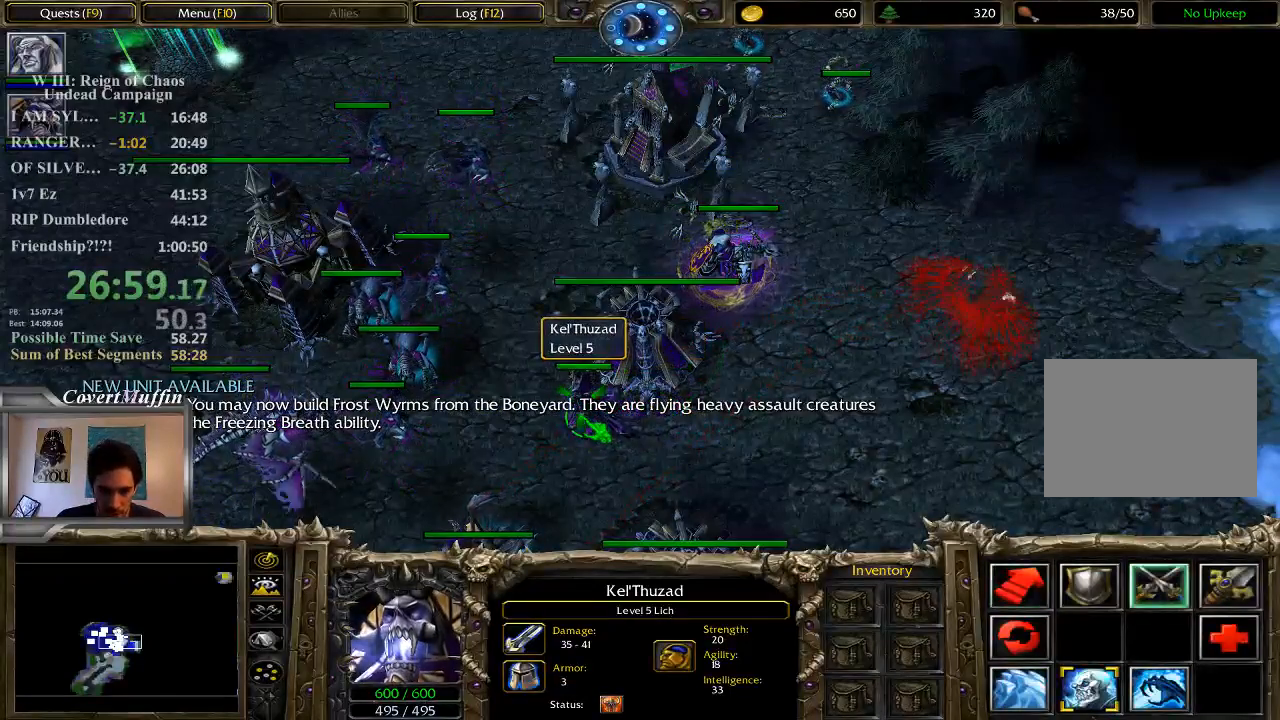
{"keys": [], "mouse": [], "events": []}
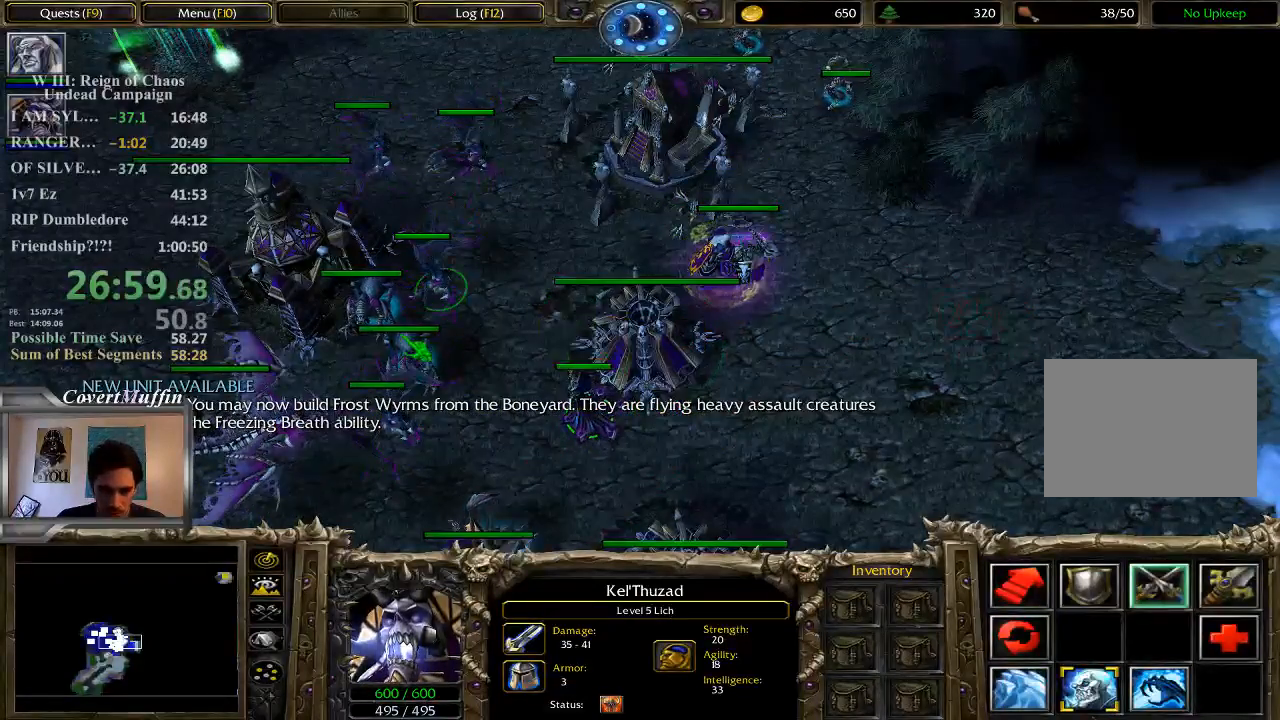
{"keys": [], "mouse": [], "events": [[133, "mouse_left", "down"], [200, "mouse_left", "up"], [267, "mouse_left", "down"], [333, "mouse_left", "up"]]}
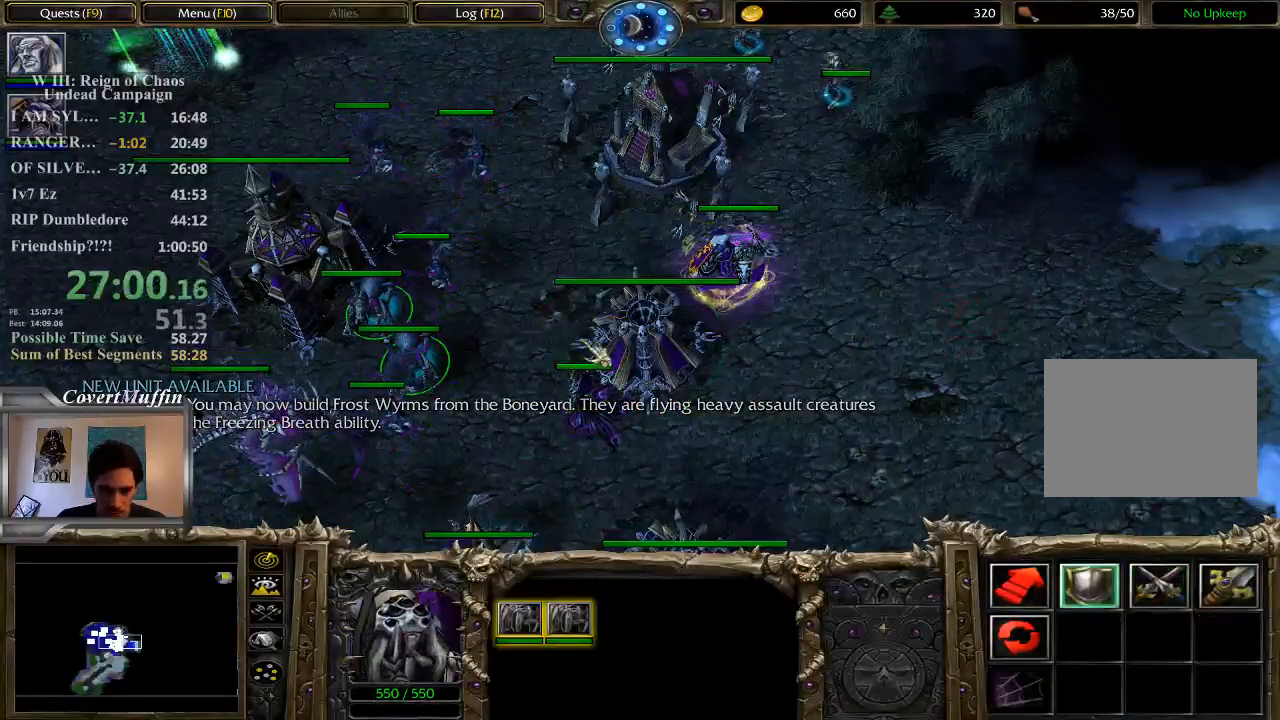
{"keys": [], "mouse": [], "events": [[33, "mouse_right", "down"], [133, "mouse_right", "up"], [200, "mouse_right", "down"], [300, "mouse_right", "up"]]}
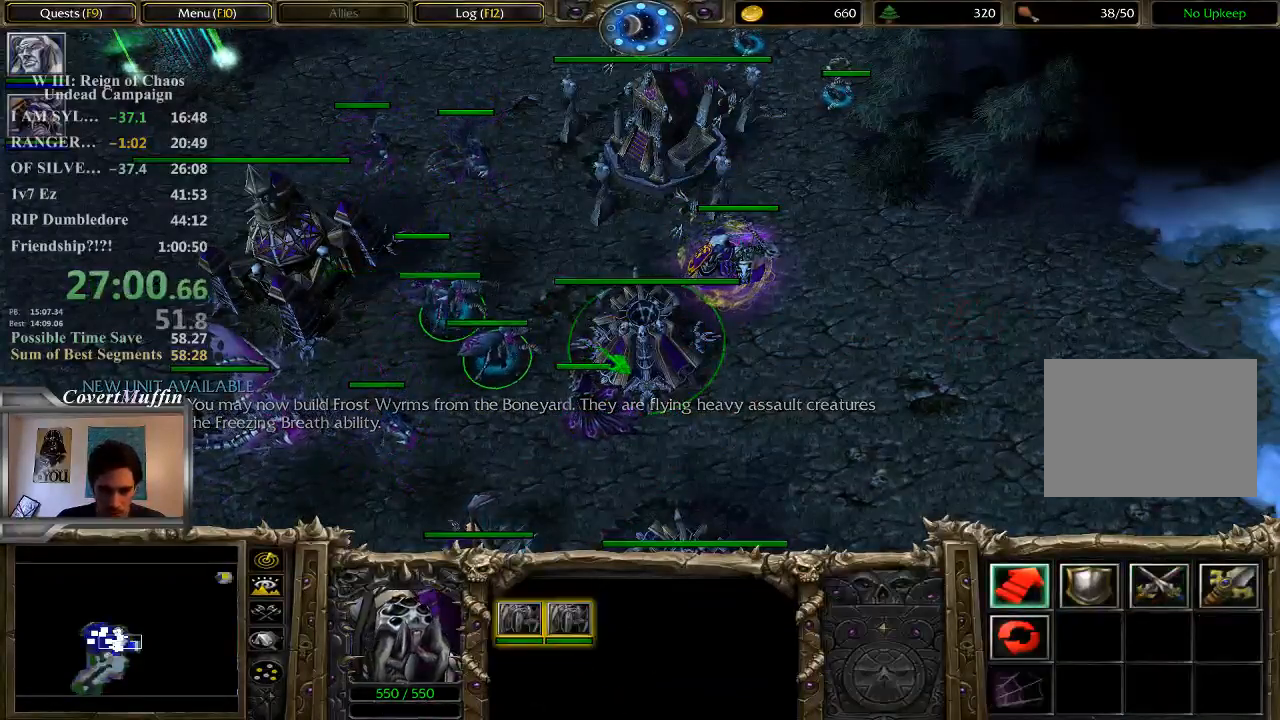
{"keys": [], "mouse": [], "events": [[150, "mouse_right", "down"], [283, "mouse_right", "up"], [350, "mouse_right", "down"], [483, "mouse_right", "up"]]}
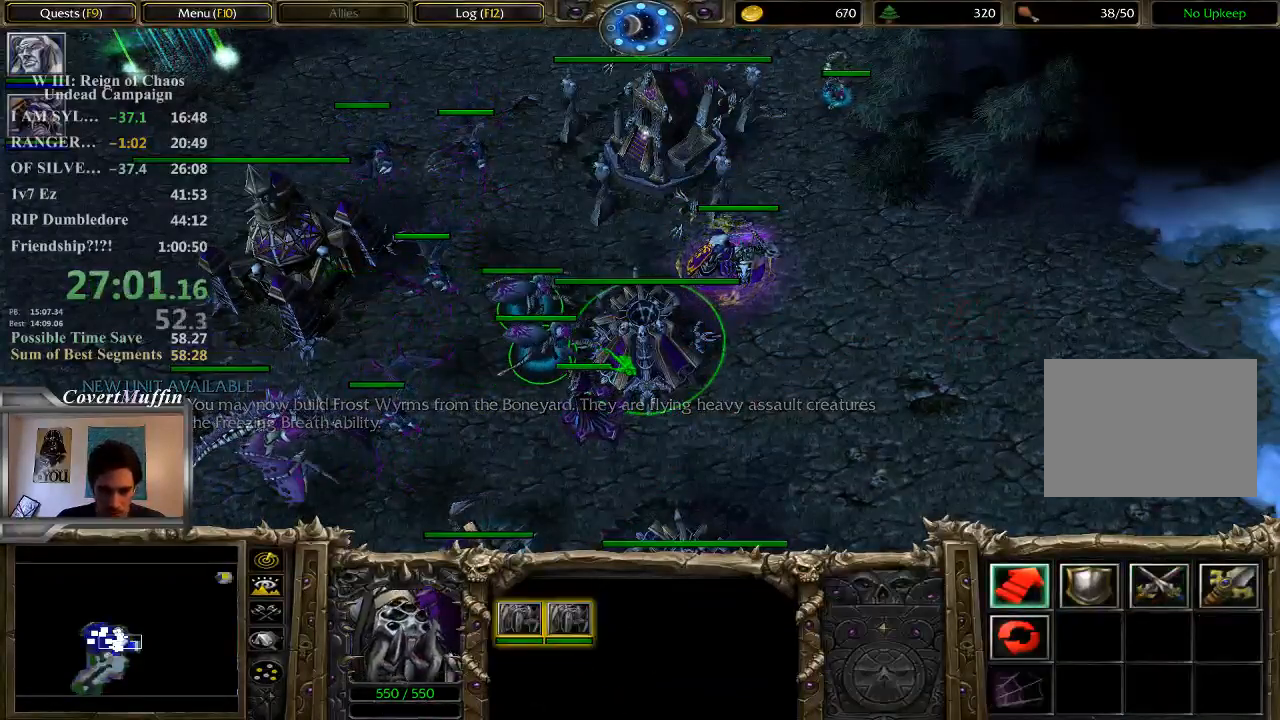
{"keys": [], "mouse": [], "events": []}
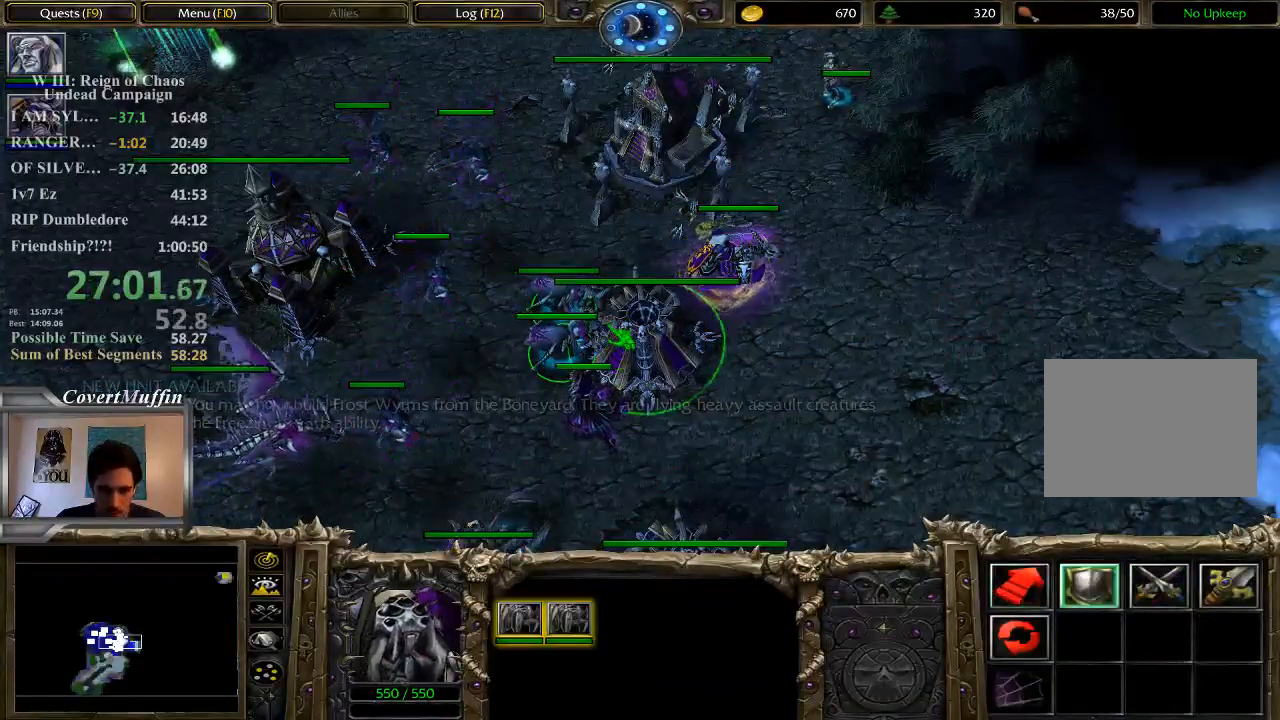
{"keys": [], "mouse": [], "events": []}
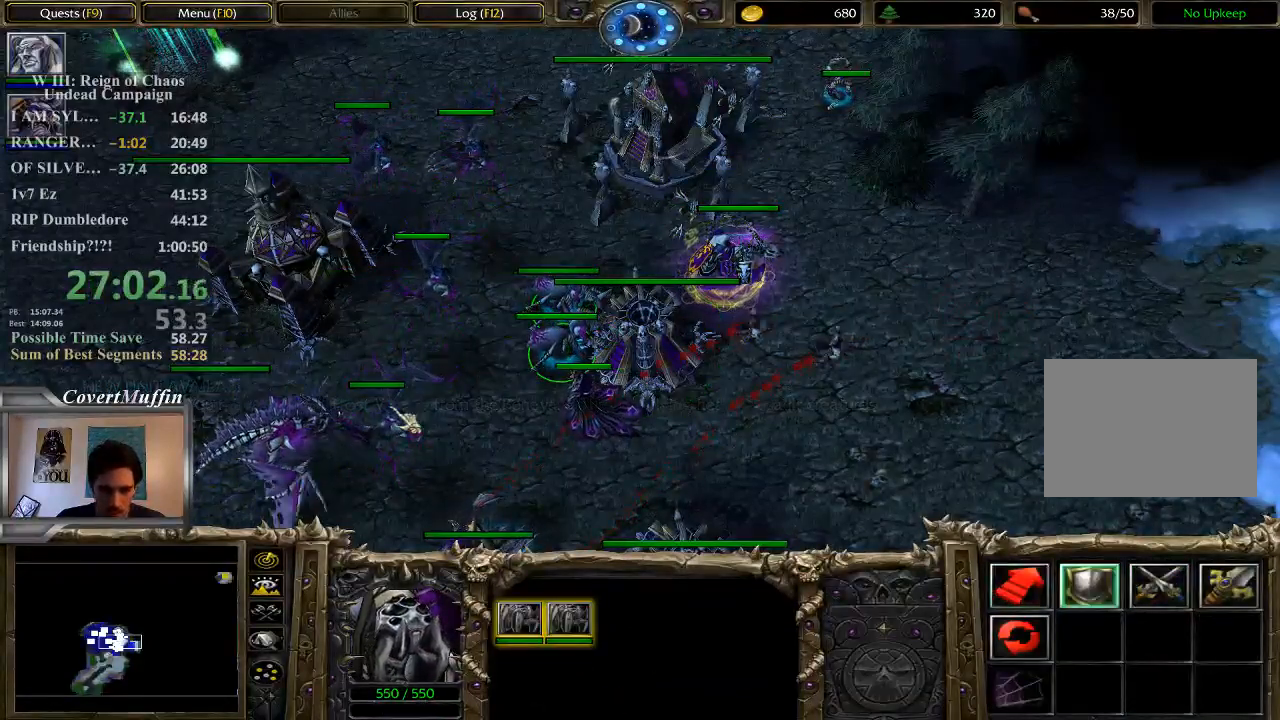
{"keys": [], "mouse": [], "events": [[17, "mouse_left", "down"], [83, "mouse_left", "up"], [150, "mouse_left", "down"], [267, "mouse_left", "up"]]}
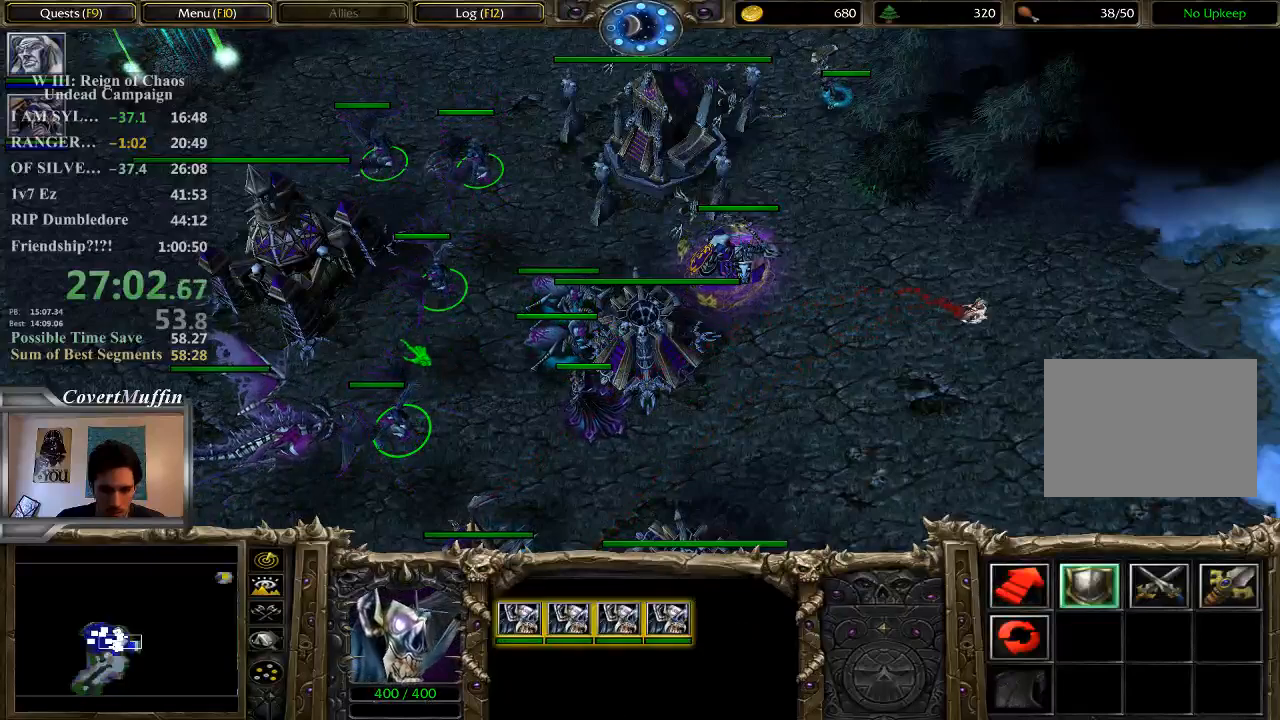
{"keys": [], "mouse": ["right"], "events": [[133, "mouse_left", "down"], [200, "mouse_left", "up"], [367, "mouse_right", "down"], [433, "mouse_right", "up"], [500, "mouse_right", "down"]]}
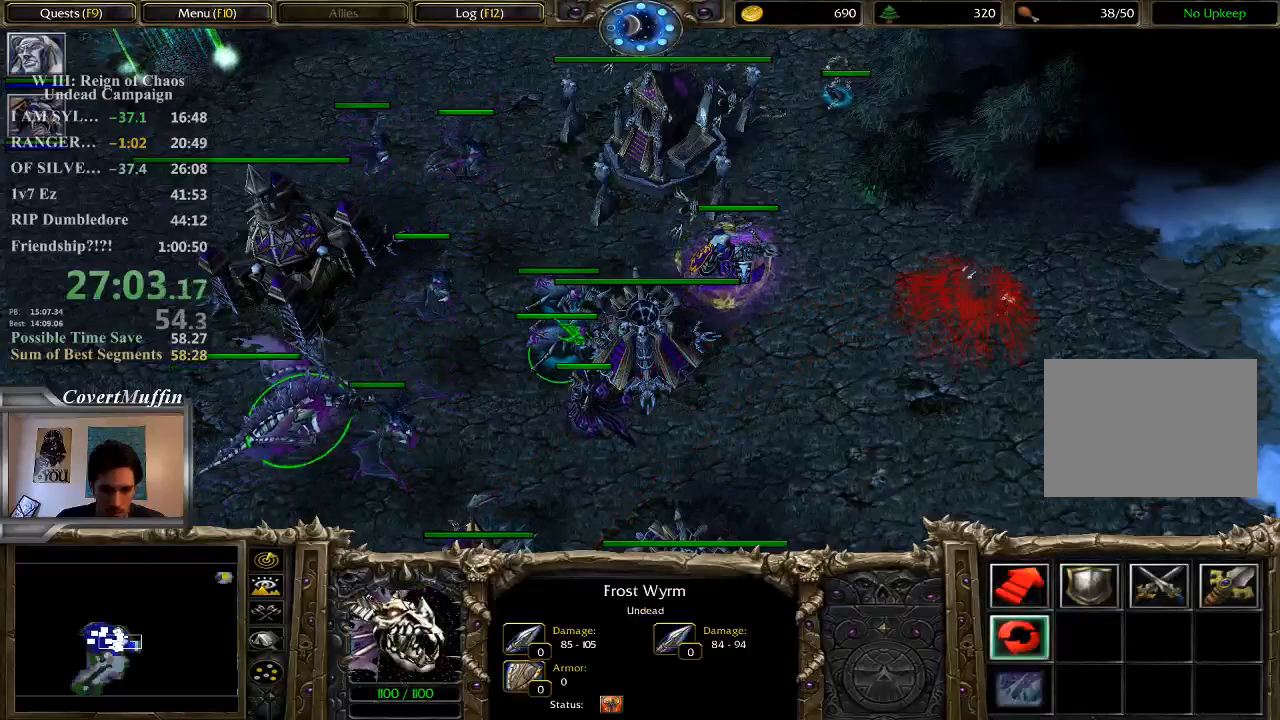
{"keys": [], "mouse": [], "events": [[100, "mouse_right", "up"], [367, "mouse_right", "down"], [467, "mouse_right", "up"]]}
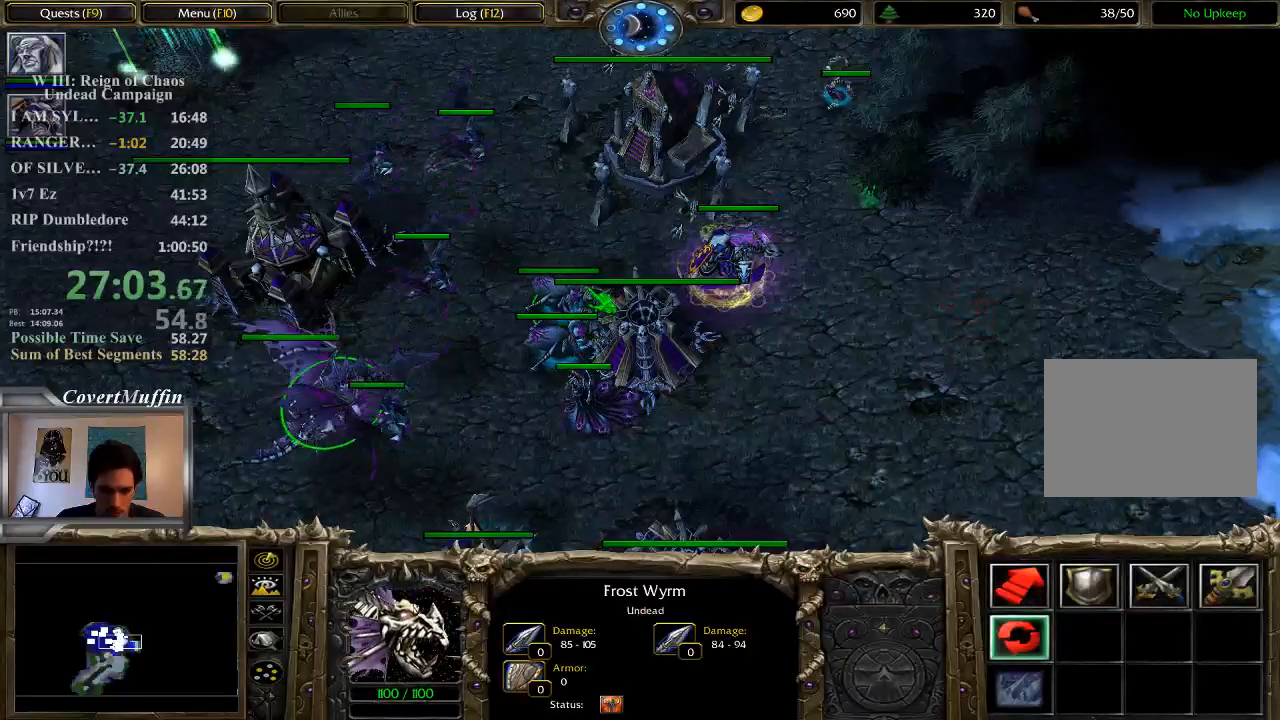
{"keys": [], "mouse": [], "events": [[33, "mouse_right", "down"], [133, "mouse_right", "up"]]}
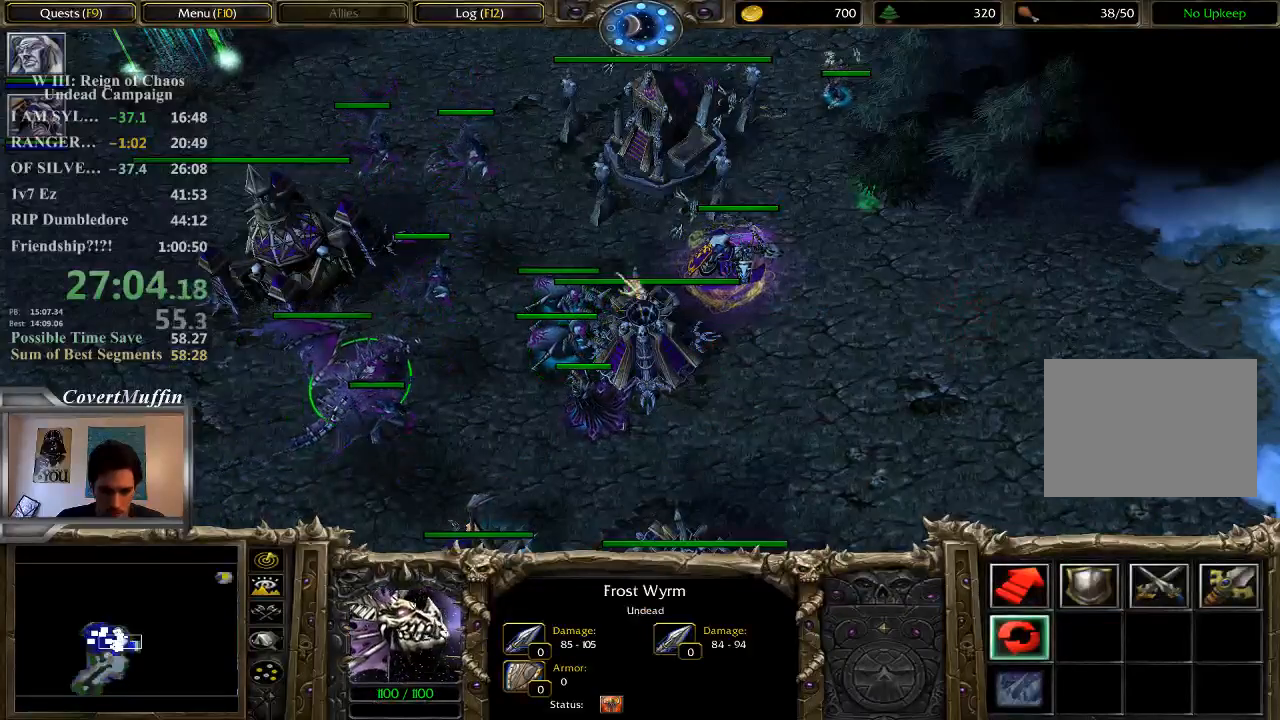
{"keys": [], "mouse": [], "events": [[83, "mouse_right", "down"], [183, "mouse_right", "up"]]}